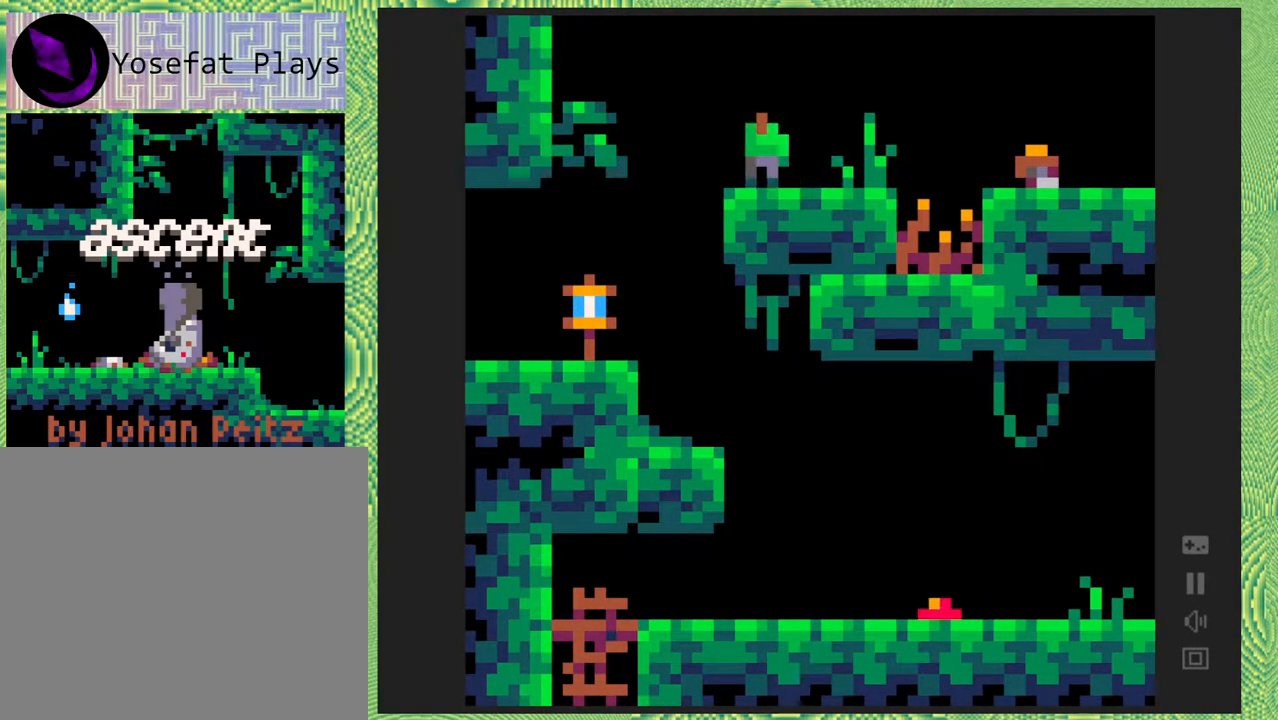
Gameplay with a controller (Nintendo layout); each line is a JSON object with the inputs held at the frame after it. "events" lists button and stick changes between this image and that frame as [ms after this image, input, new state], when the widget could be followed in between. Not read: L1 L2 L3 R1 R2 R3 left_stick.
{"buttons": ["B", "DPAD_RIGHT"], "right_stick": "center", "events": [[117, "DPAD_RIGHT", "down"], [483, "B", "down"]]}
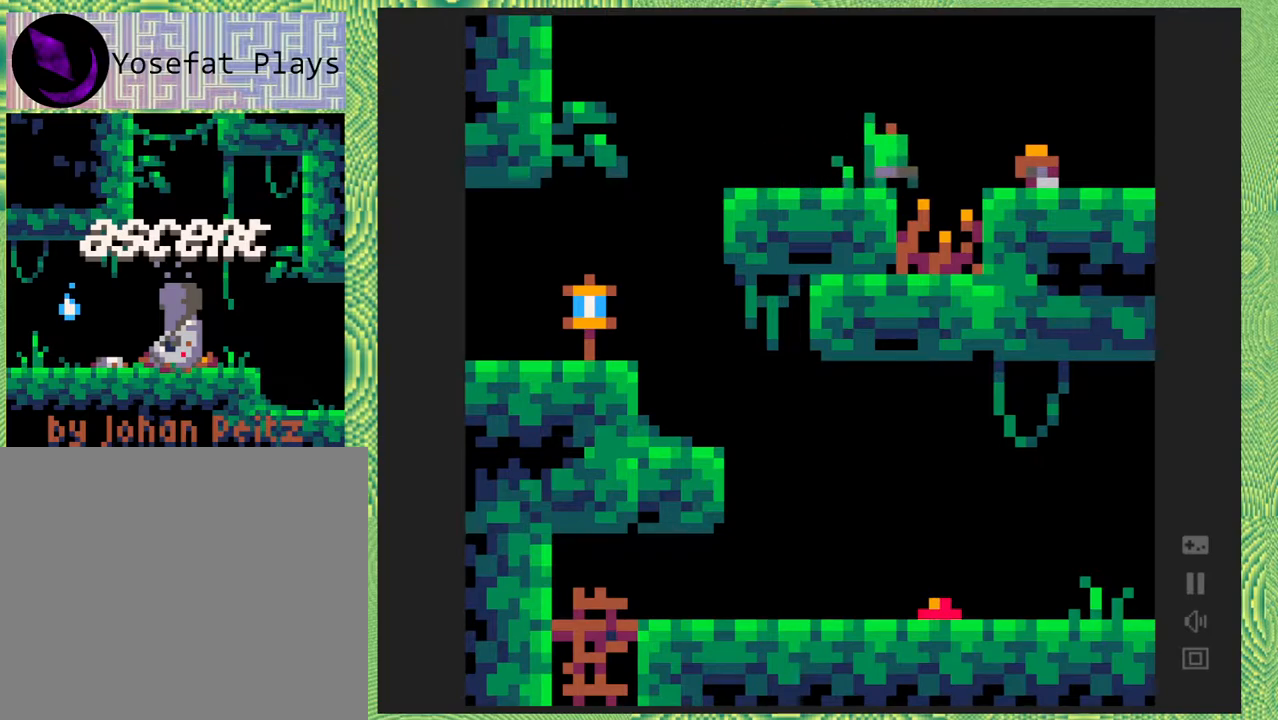
{"buttons": [], "right_stick": "center", "events": [[367, "B", "up"], [500, "DPAD_RIGHT", "up"]]}
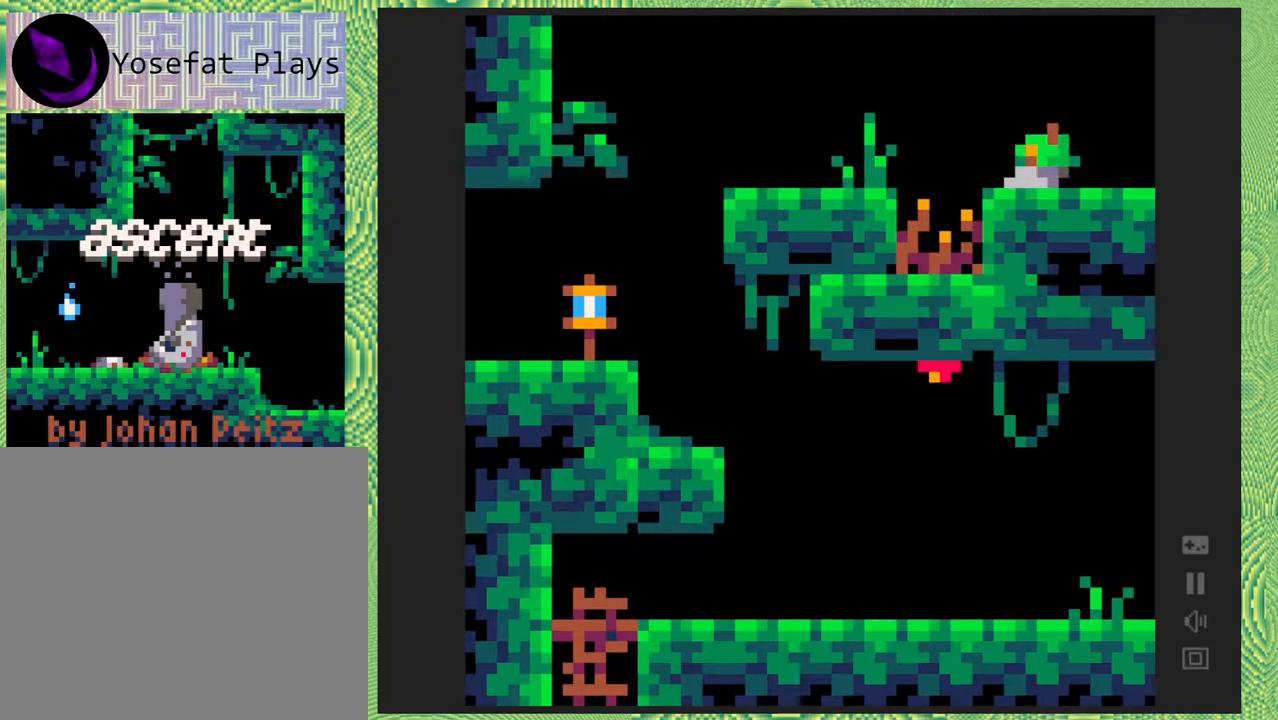
{"buttons": ["DPAD_RIGHT"], "right_stick": "center", "events": [[450, "DPAD_RIGHT", "down"]]}
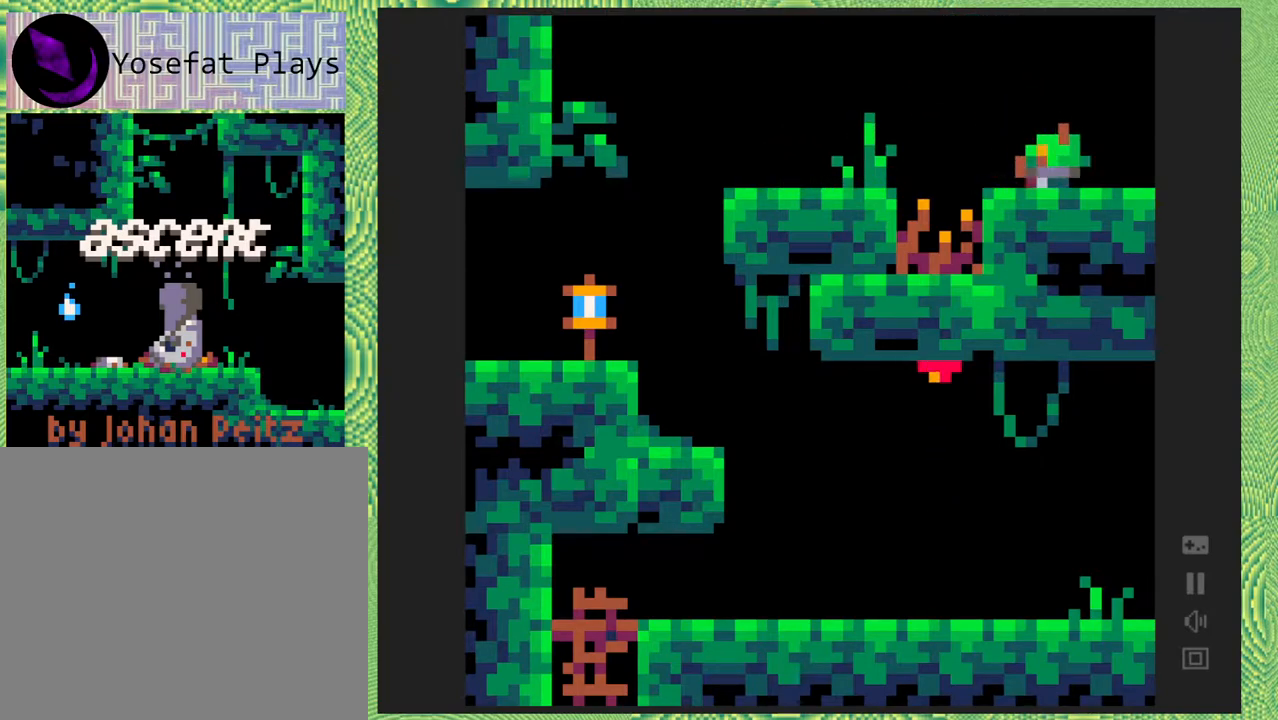
{"buttons": [], "right_stick": "center", "events": [[450, "DPAD_RIGHT", "up"]]}
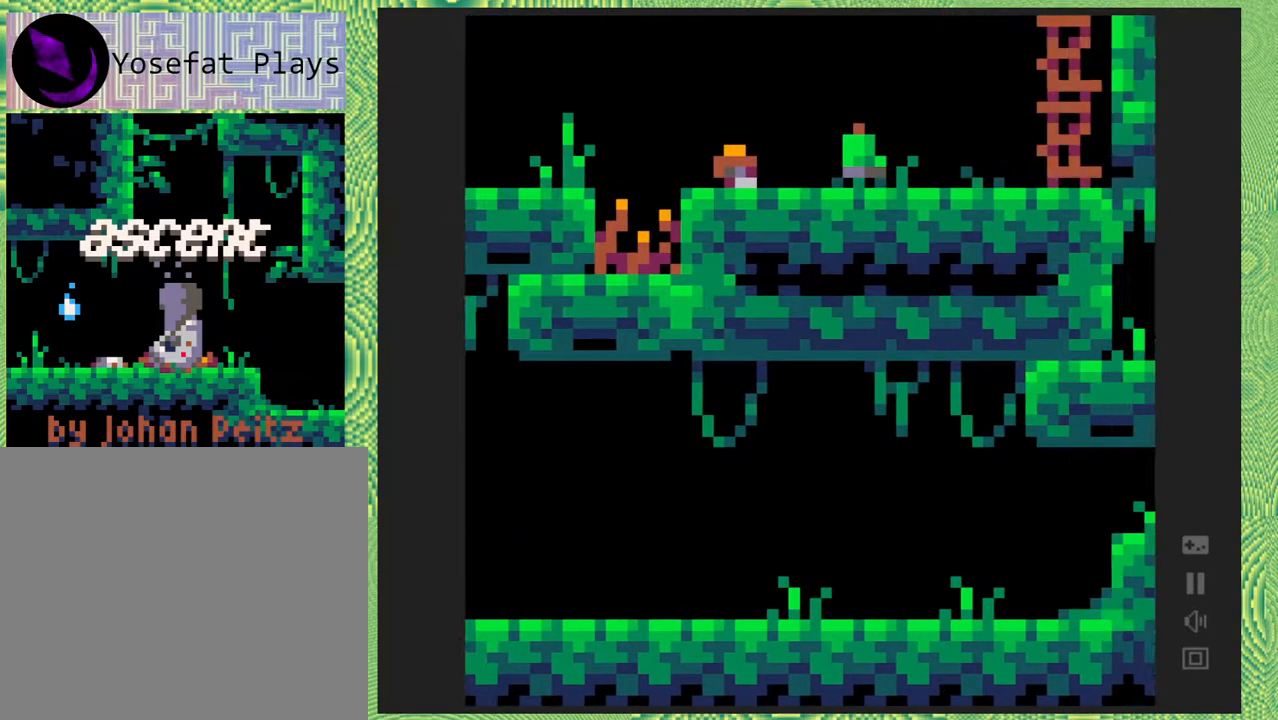
{"buttons": ["DPAD_RIGHT"], "right_stick": "center", "events": [[417, "DPAD_RIGHT", "down"]]}
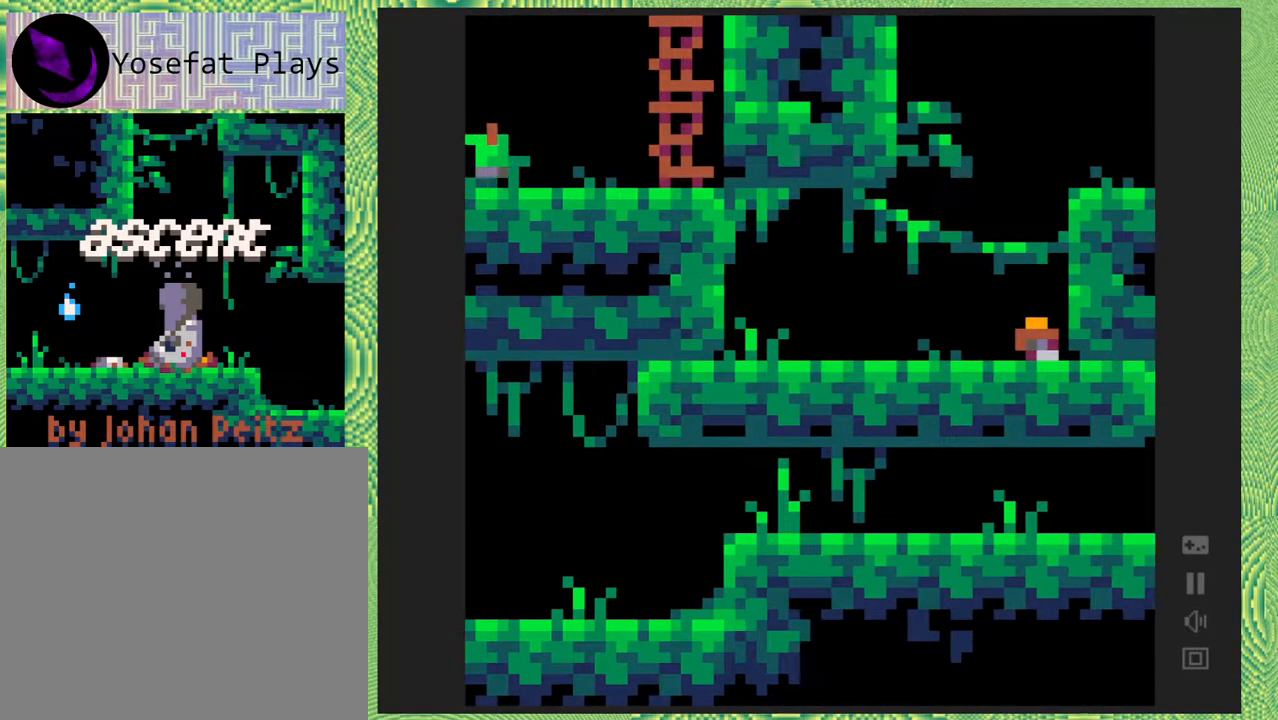
{"buttons": ["B", "DPAD_RIGHT"], "right_stick": "center", "events": [[233, "B", "down"]]}
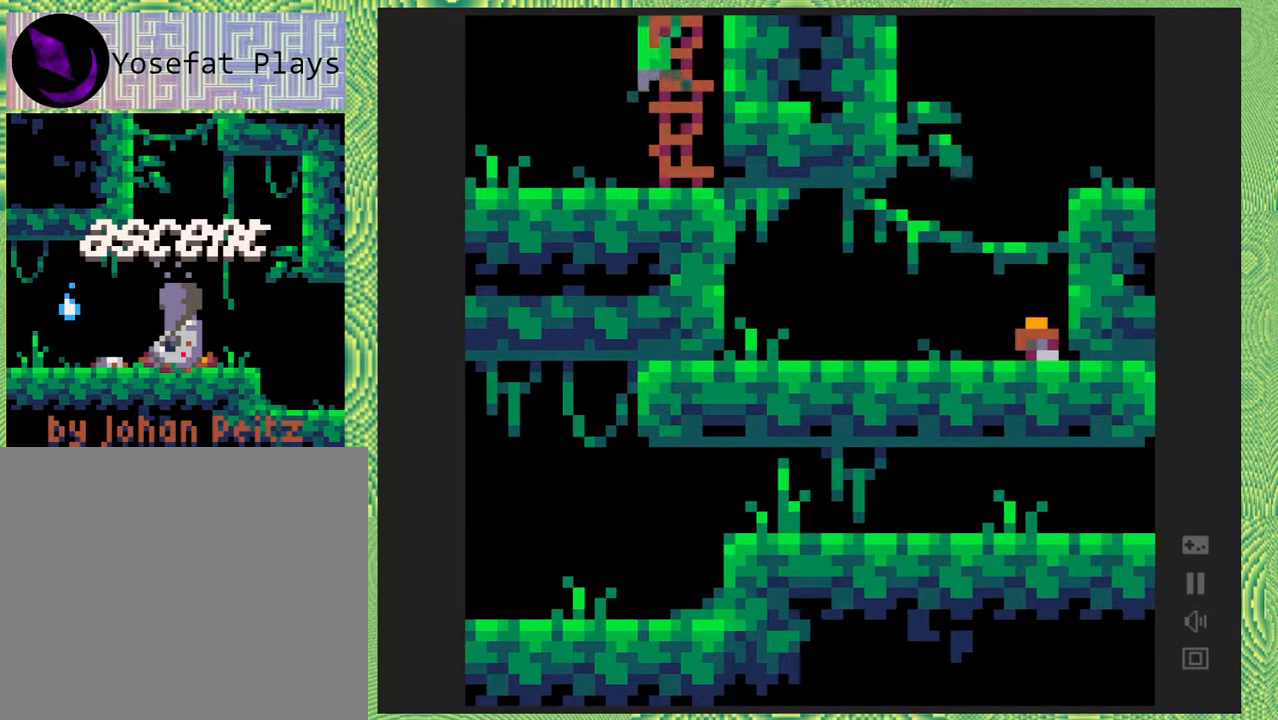
{"buttons": ["DPAD_UP"], "right_stick": "center", "events": [[100, "B", "up"], [100, "DPAD_UP", "down"], [150, "DPAD_RIGHT", "up"]]}
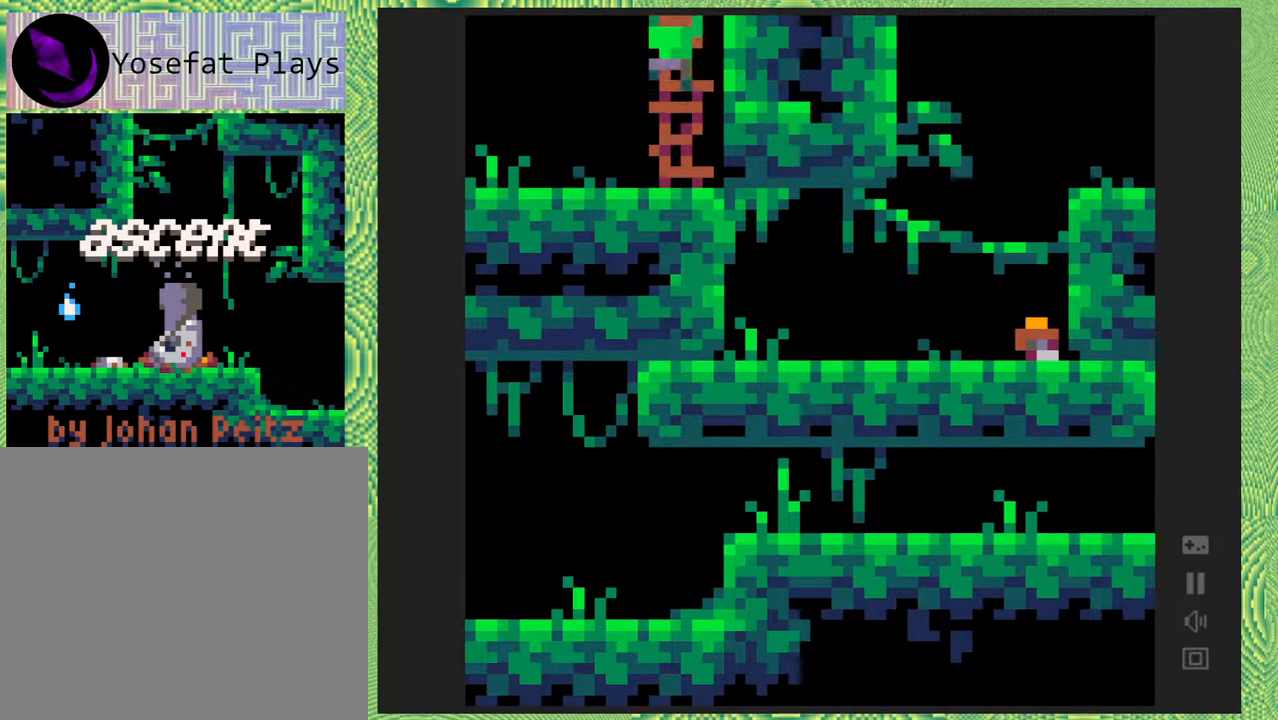
{"buttons": ["DPAD_UP"], "right_stick": "center", "events": []}
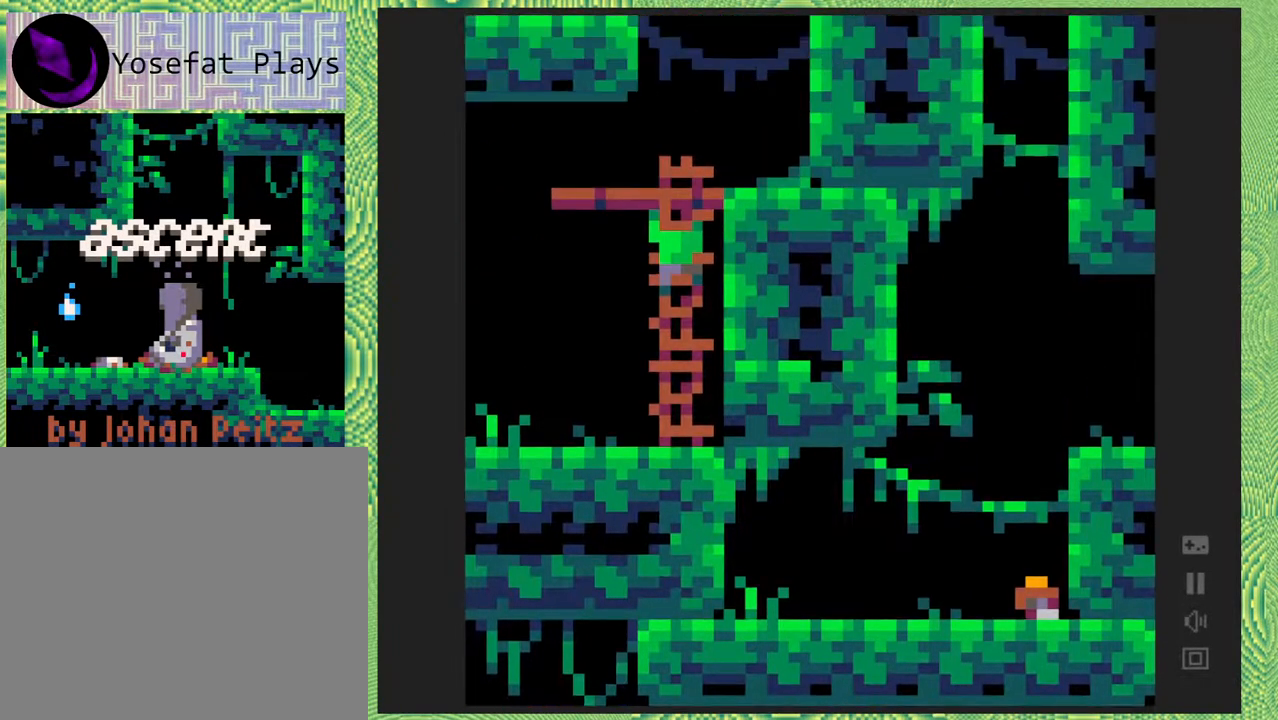
{"buttons": ["DPAD_UP"], "right_stick": "center", "events": []}
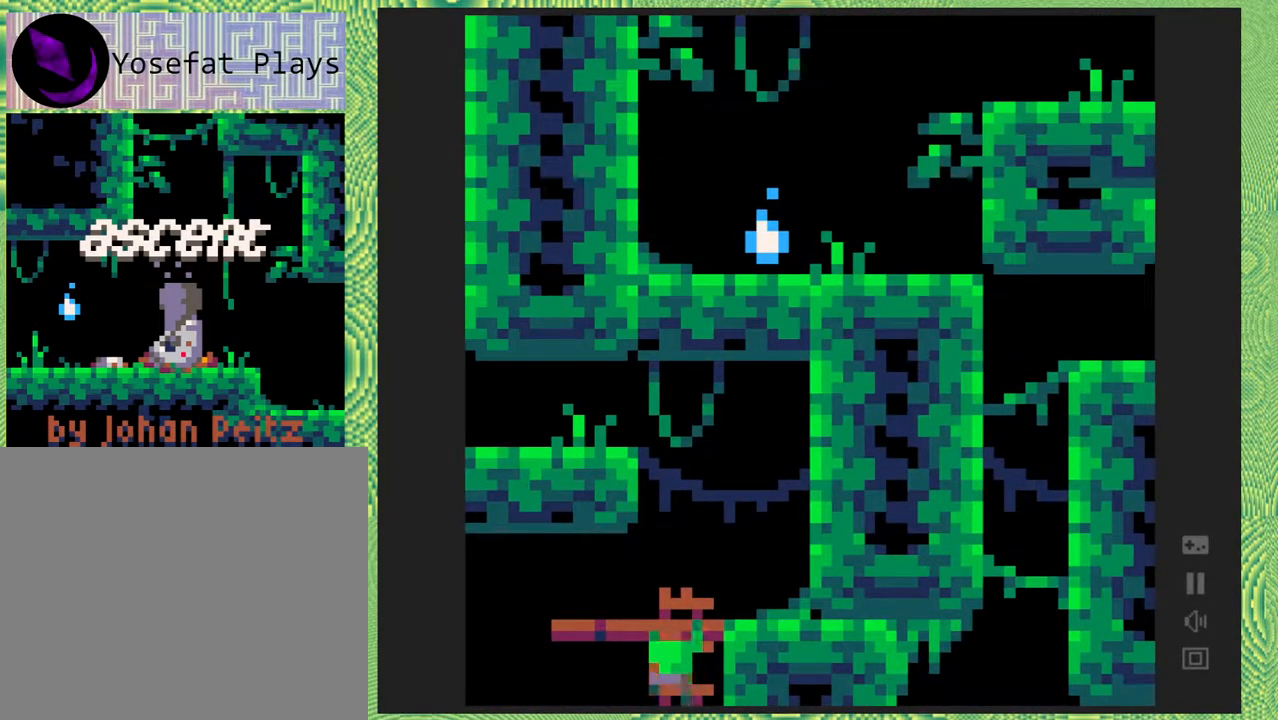
{"buttons": ["DPAD_UP"], "right_stick": "center", "events": []}
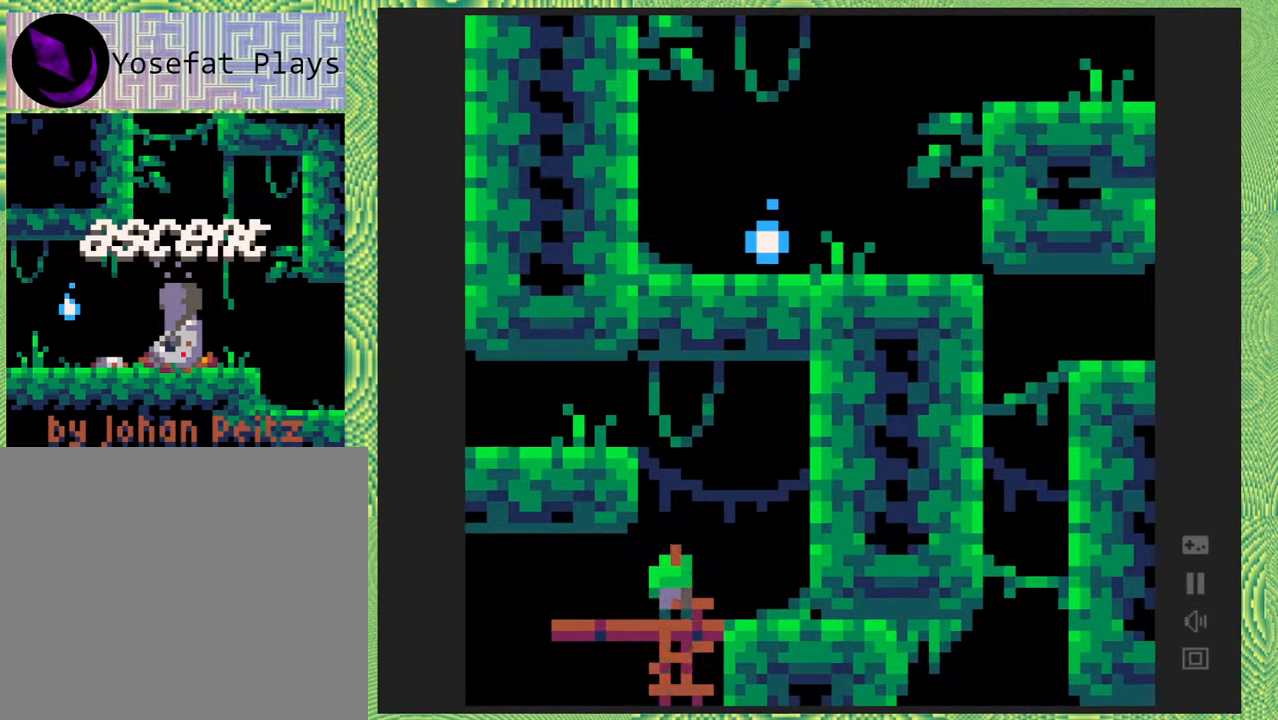
{"buttons": [], "right_stick": "center", "events": [[217, "DPAD_UP", "up"], [317, "DPAD_RIGHT", "down"], [483, "DPAD_RIGHT", "up"]]}
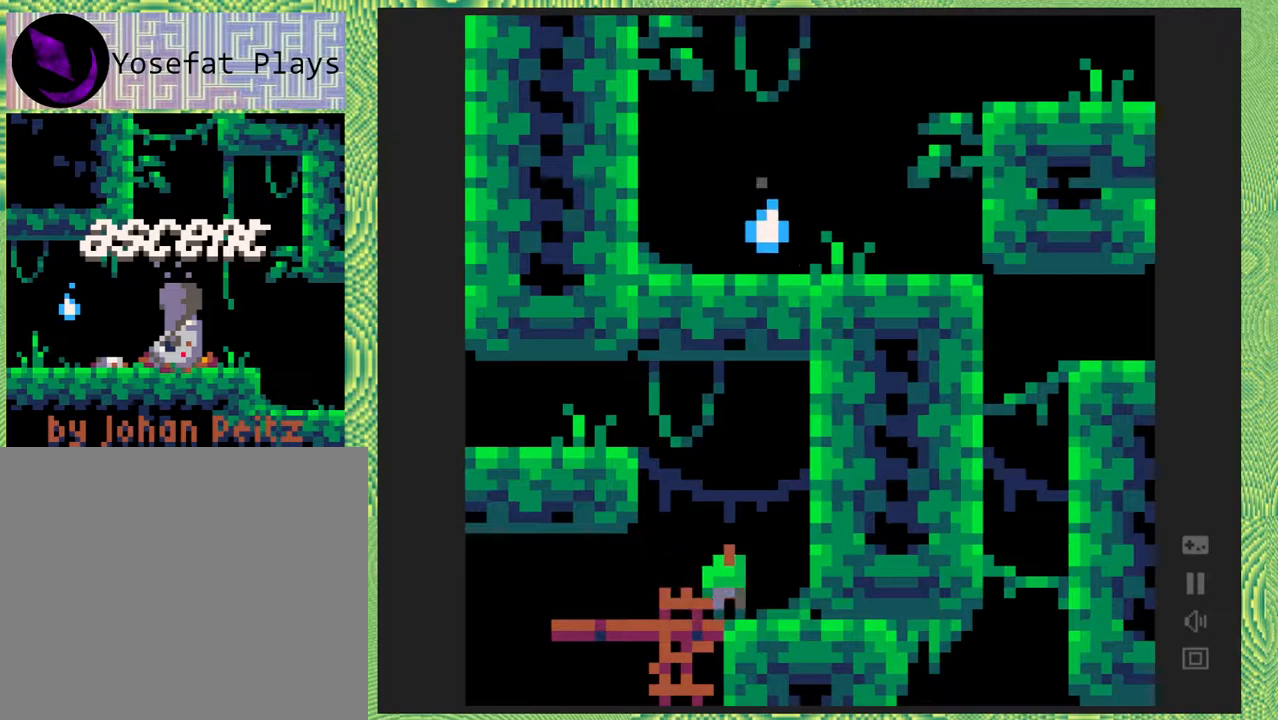
{"buttons": ["B", "DPAD_LEFT"], "right_stick": "center", "events": [[117, "DPAD_LEFT", "down"], [183, "B", "down"]]}
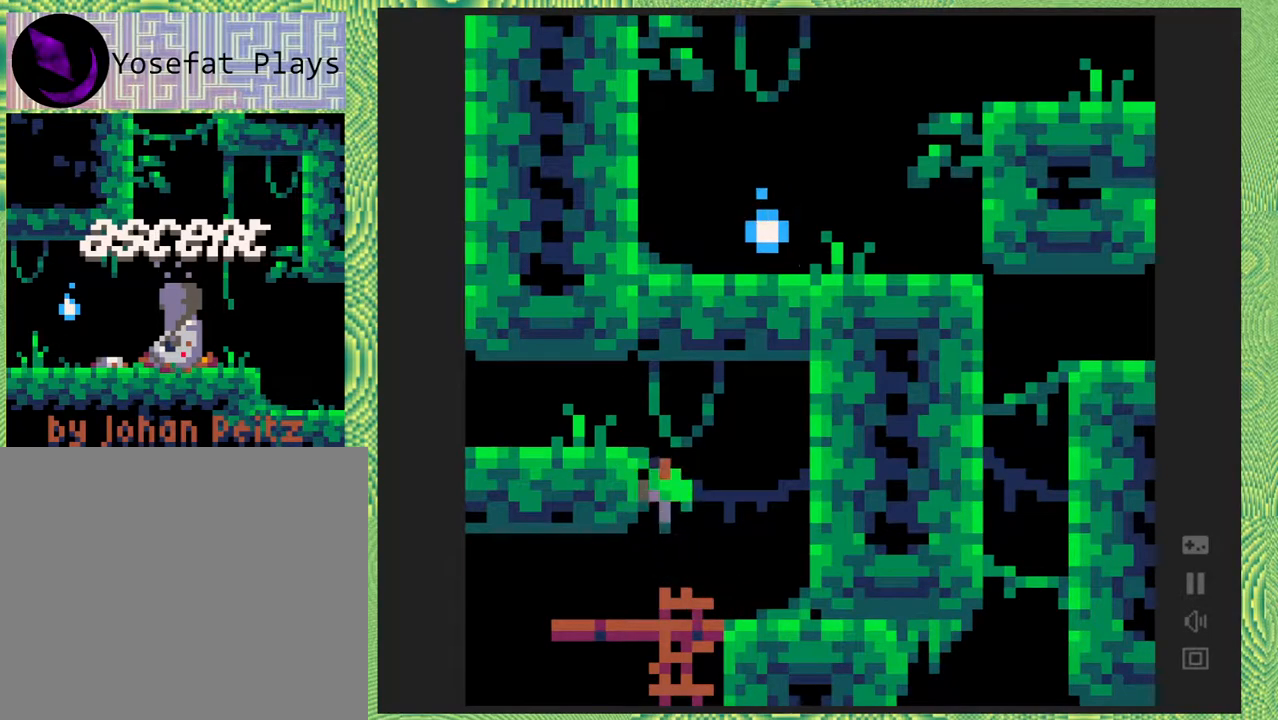
{"buttons": ["B", "DPAD_LEFT"], "right_stick": "center", "events": [[83, "B", "up"], [150, "B", "down"]]}
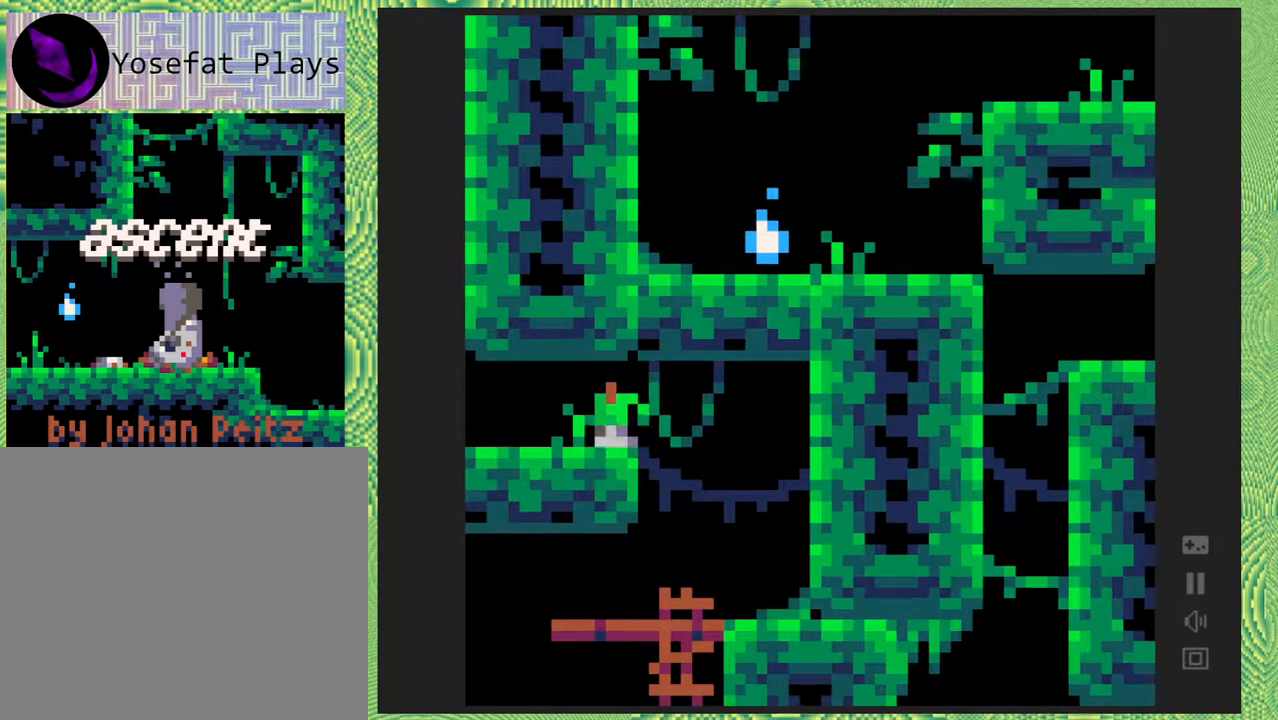
{"buttons": ["DPAD_LEFT"], "right_stick": "center", "events": [[67, "B", "up"]]}
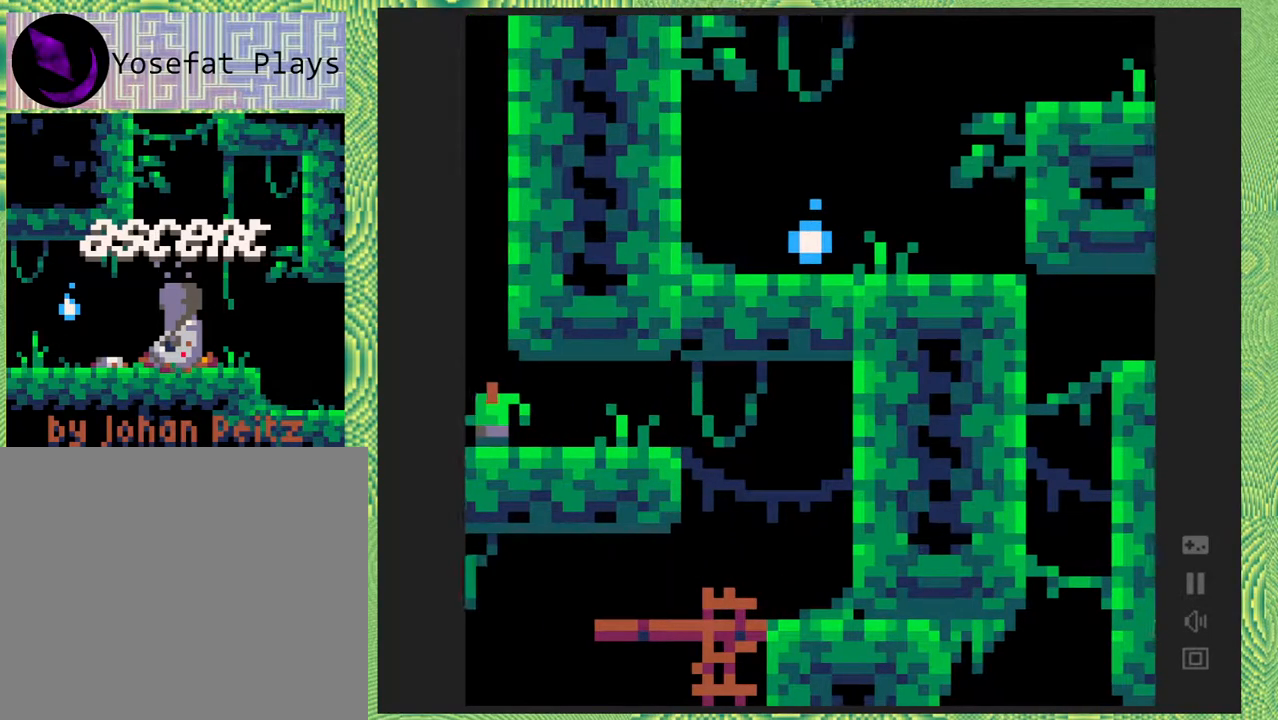
{"buttons": [], "right_stick": "center", "events": [[300, "DPAD_LEFT", "up"]]}
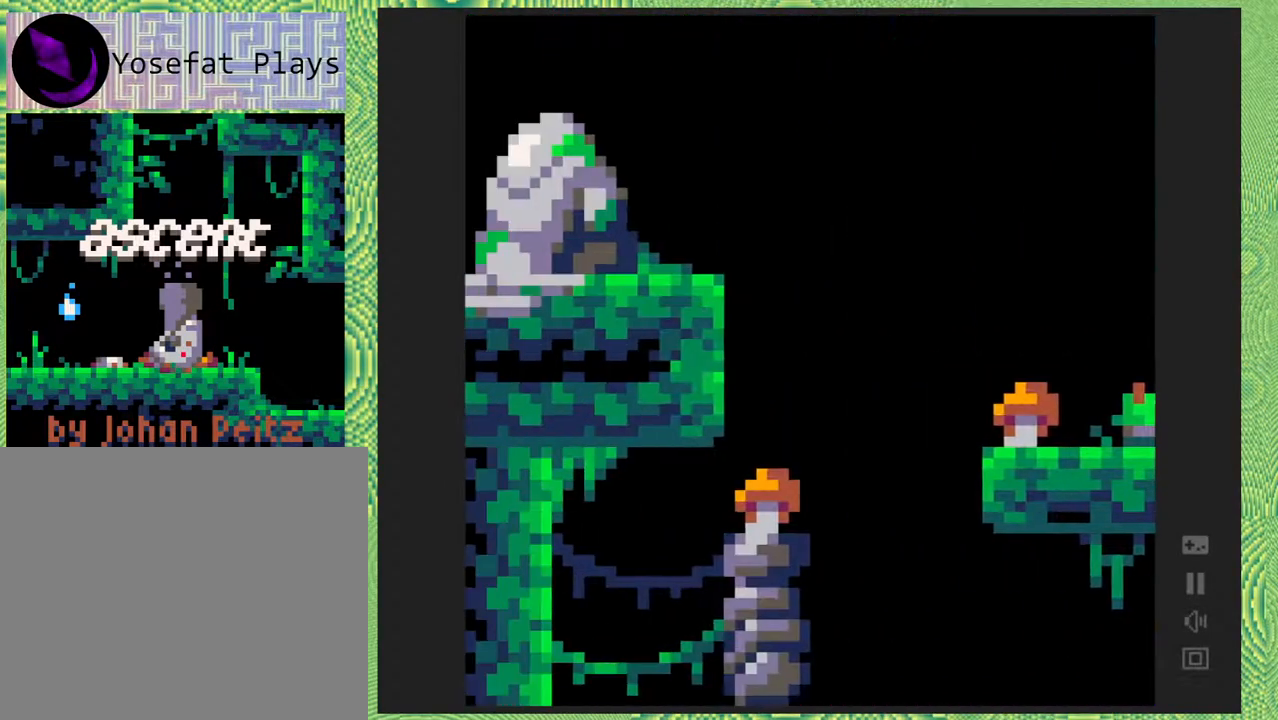
{"buttons": [], "right_stick": "center", "events": []}
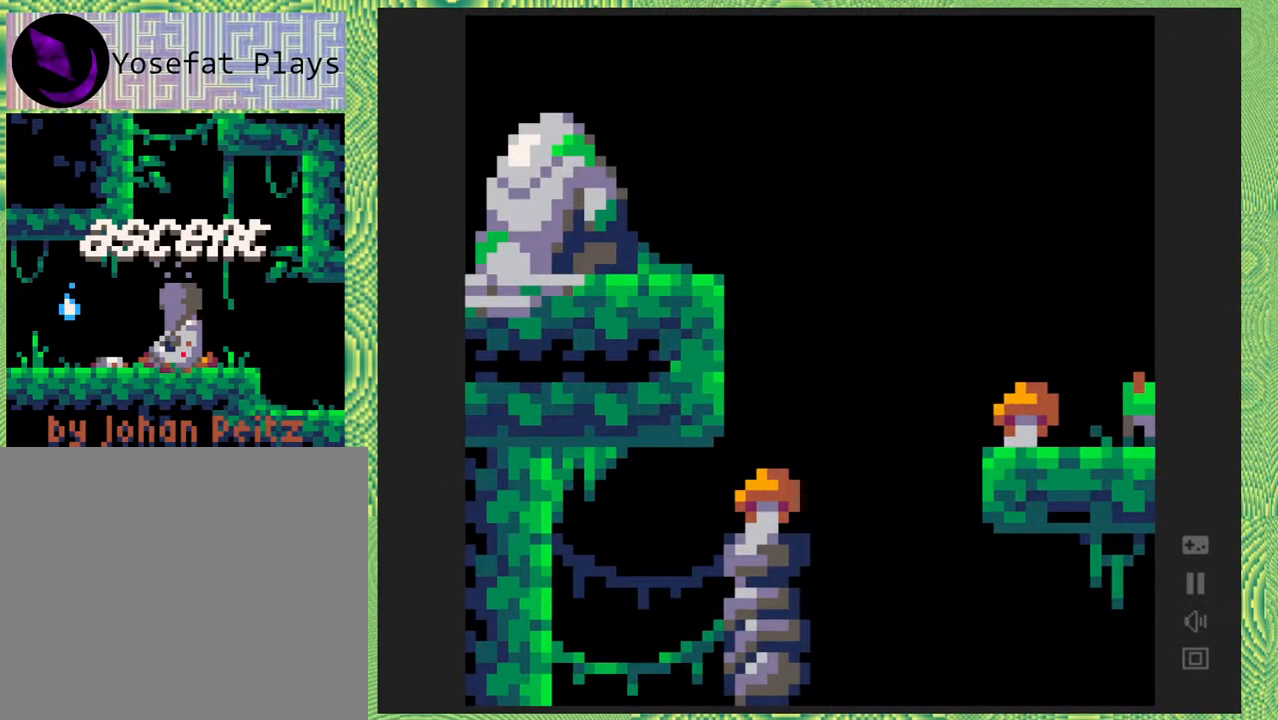
{"buttons": [], "right_stick": "center", "events": [[200, "DPAD_LEFT", "down"], [500, "DPAD_LEFT", "up"]]}
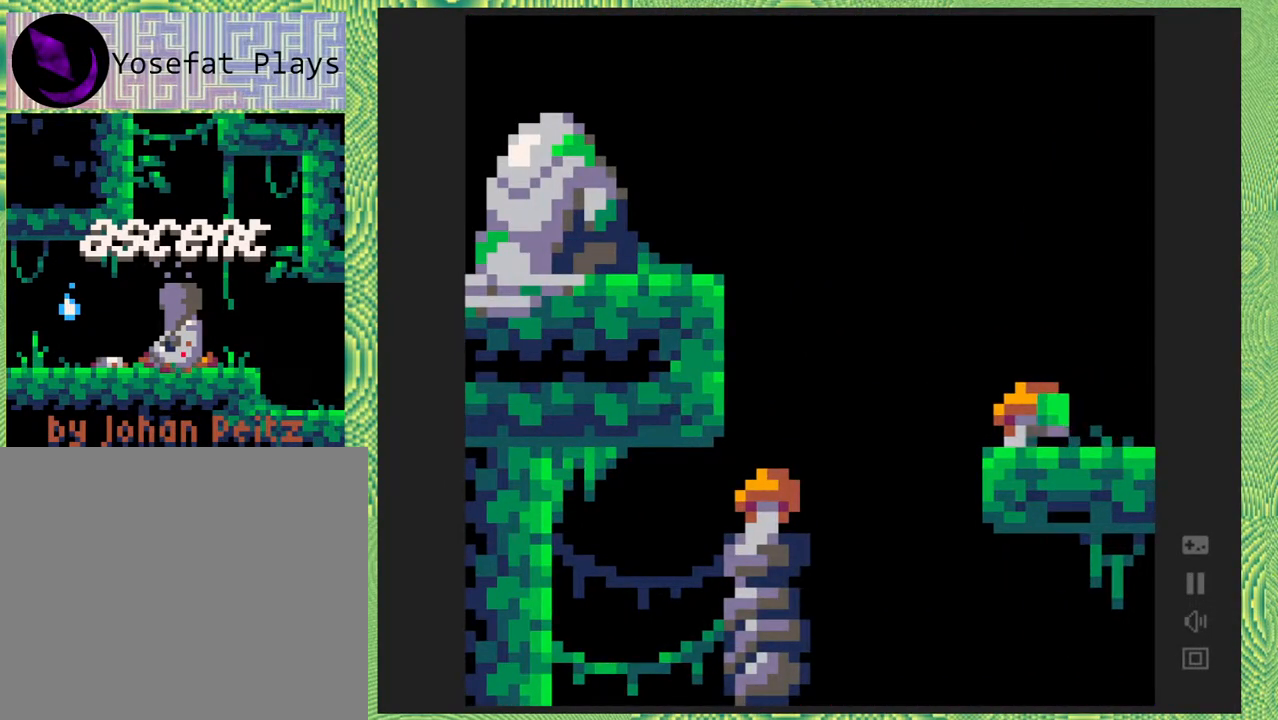
{"buttons": [], "right_stick": "center", "events": []}
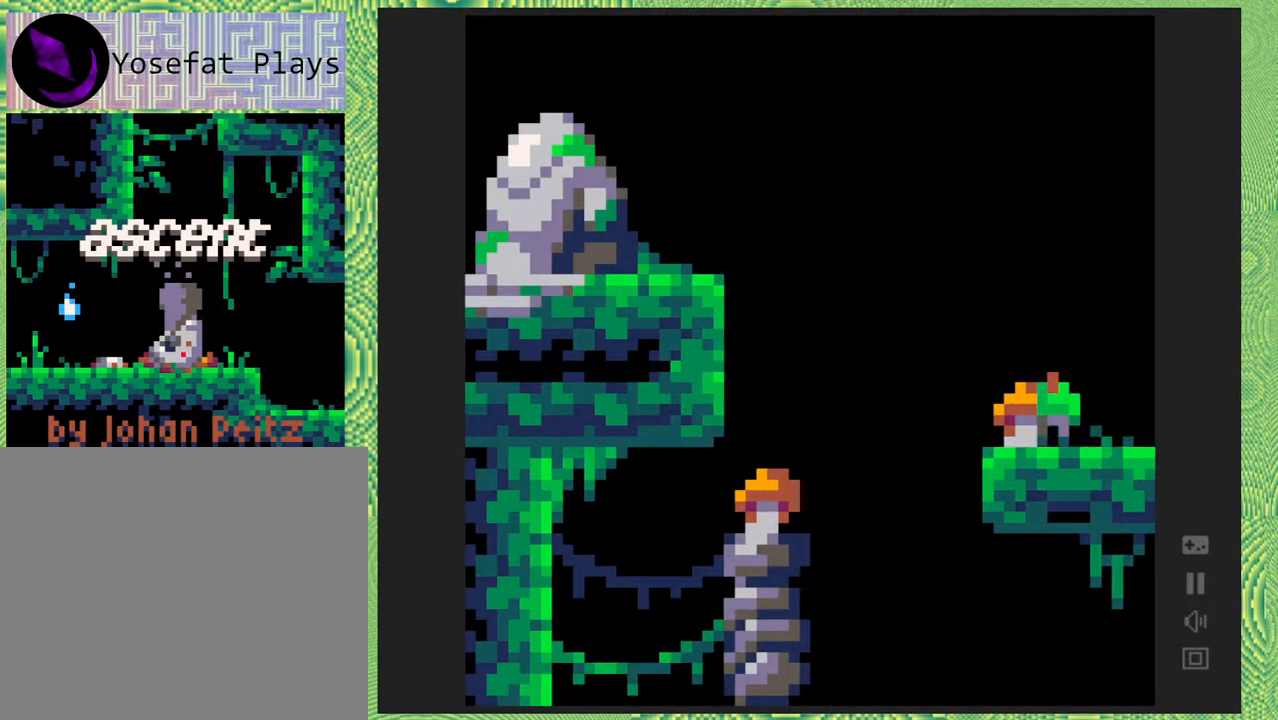
{"buttons": ["B", "DPAD_LEFT"], "right_stick": "center", "events": [[50, "B", "down"], [333, "B", "up"], [367, "DPAD_LEFT", "down"], [417, "B", "down"]]}
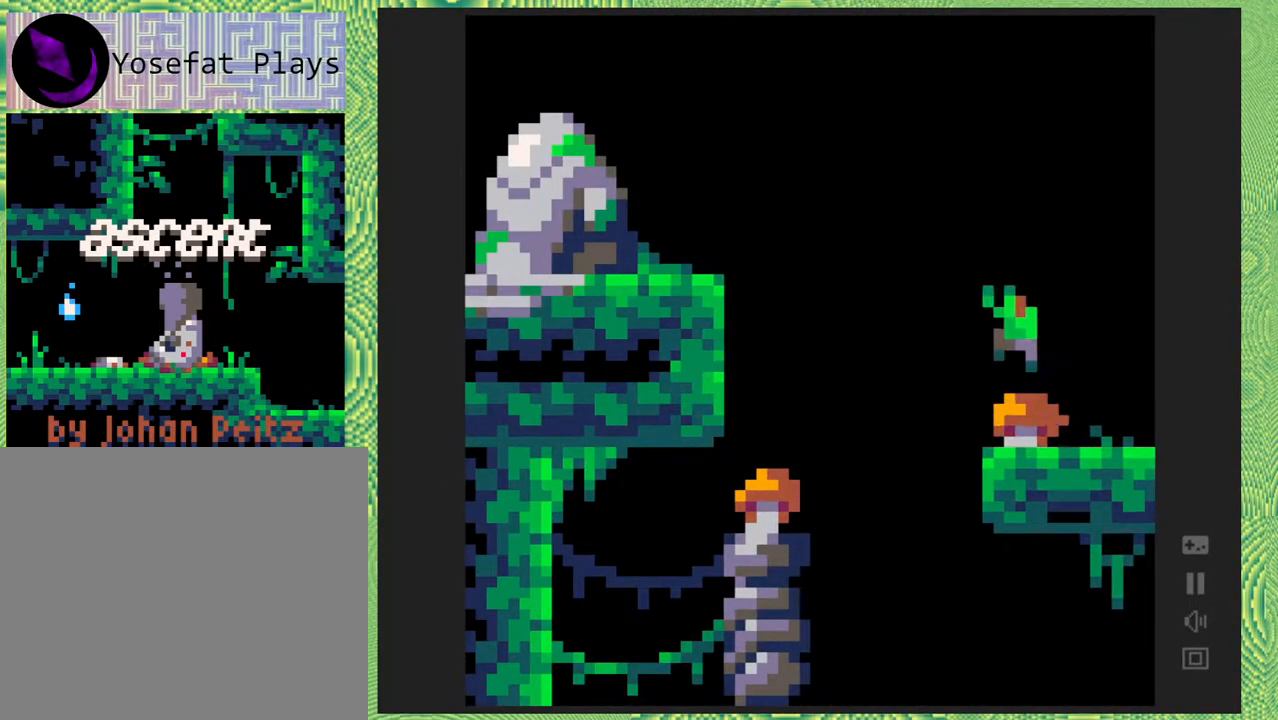
{"buttons": ["DPAD_LEFT"], "right_stick": "center", "events": [[483, "B", "up"]]}
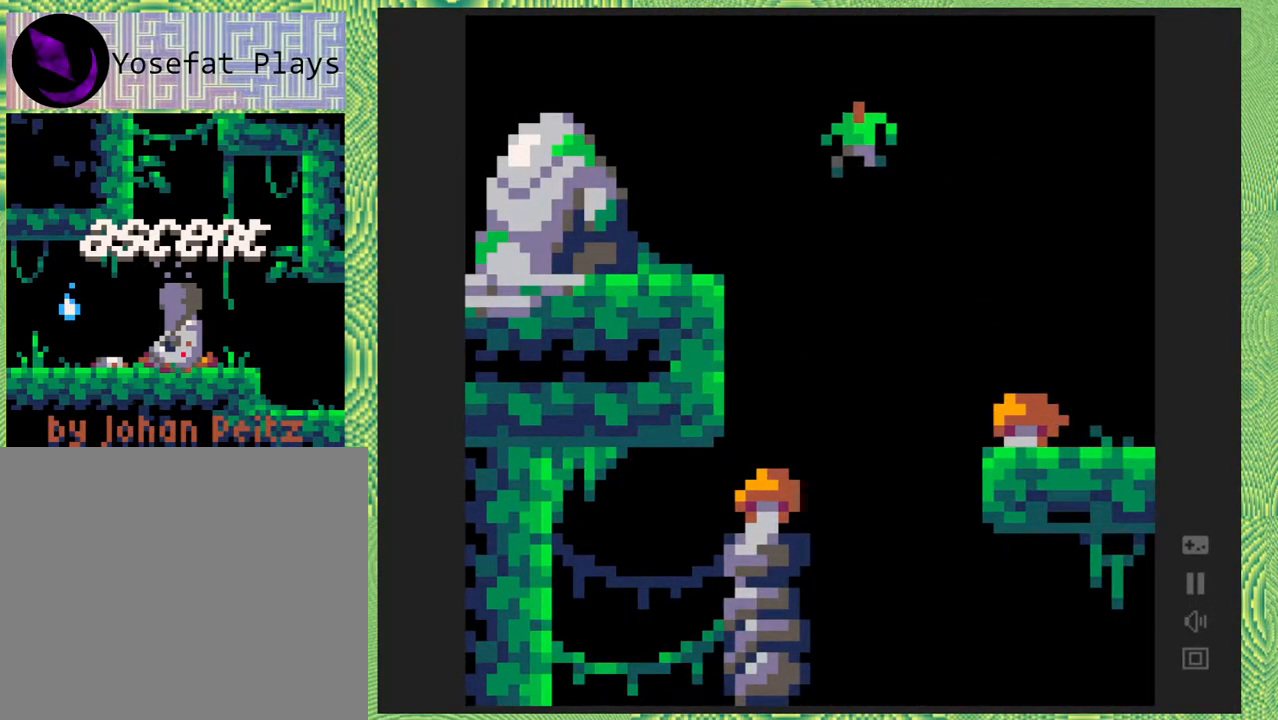
{"buttons": ["B"], "right_stick": "center", "events": [[267, "B", "down"], [483, "DPAD_LEFT", "up"]]}
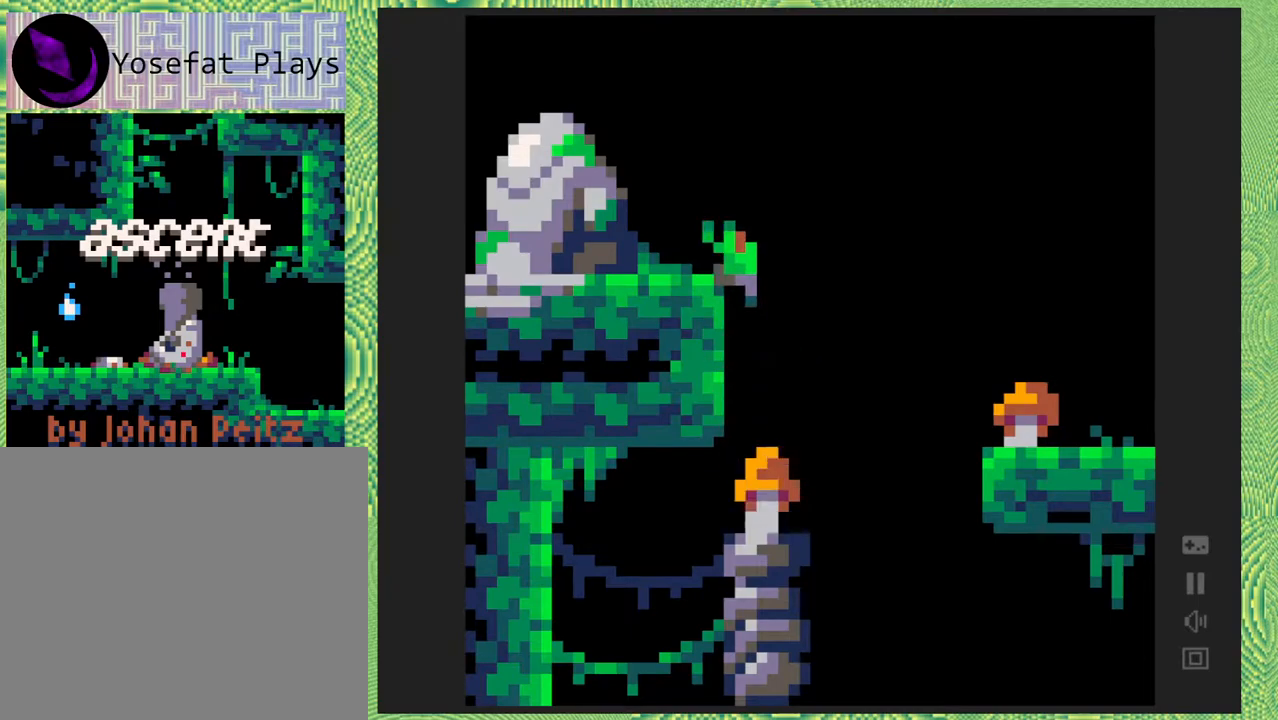
{"buttons": ["DPAD_LEFT"], "right_stick": "center", "events": [[150, "DPAD_LEFT", "down"], [367, "B", "up"]]}
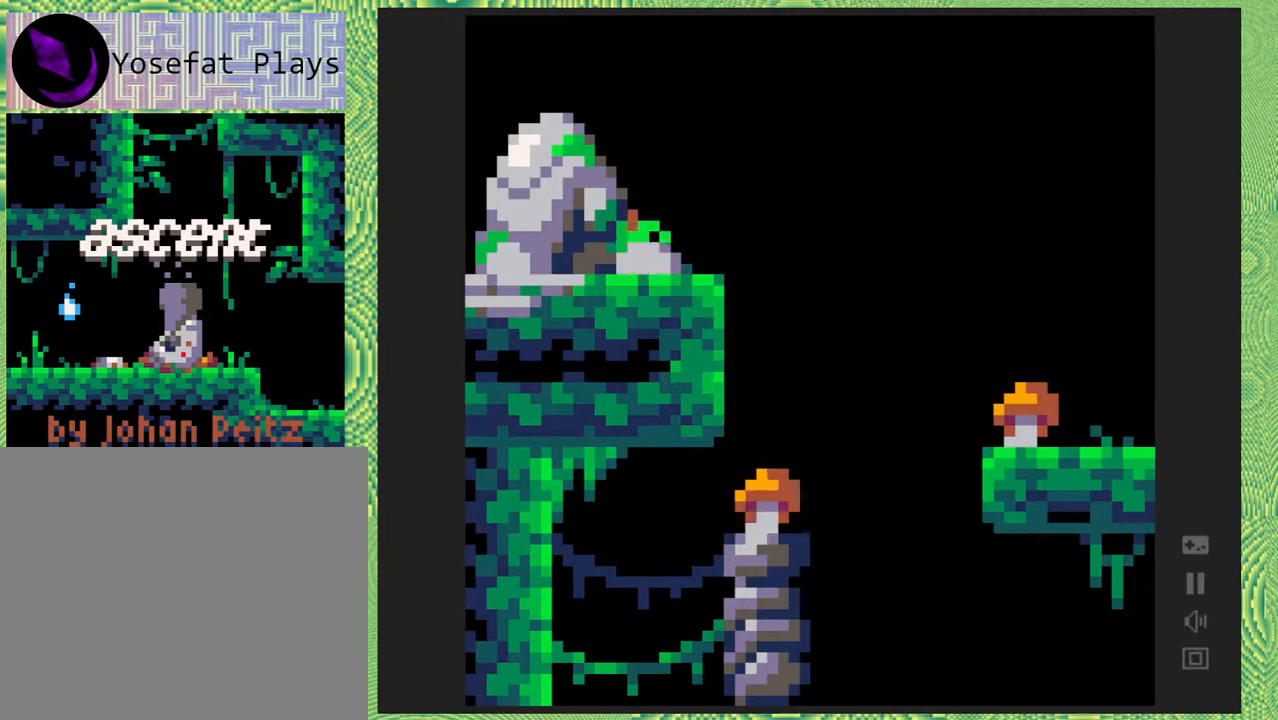
{"buttons": ["DPAD_LEFT"], "right_stick": "center", "events": []}
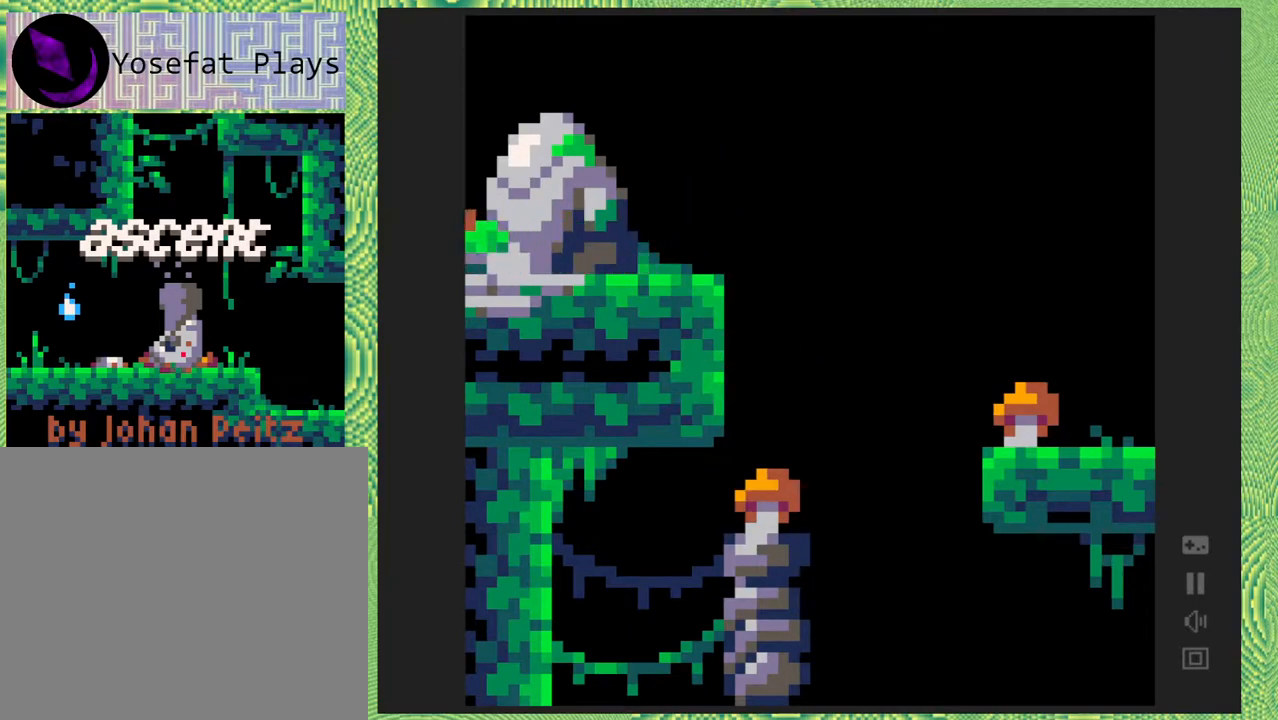
{"buttons": [], "right_stick": "center", "events": [[217, "DPAD_LEFT", "up"]]}
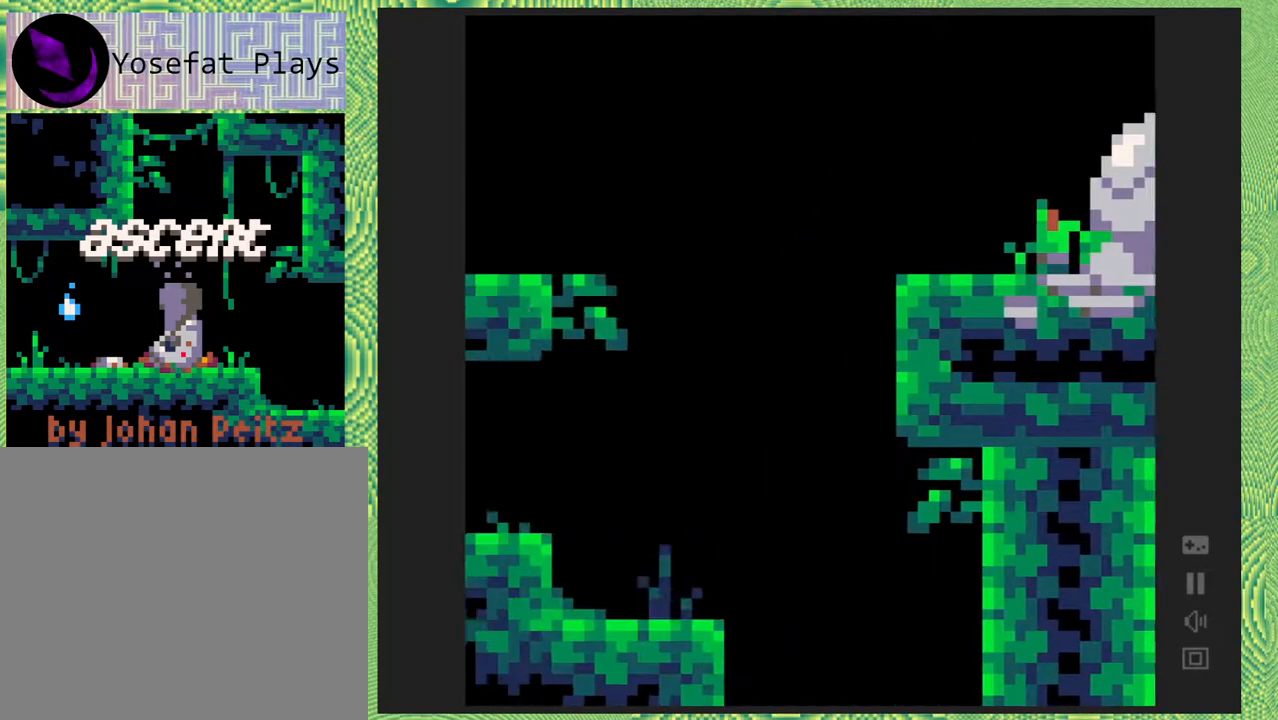
{"buttons": [], "right_stick": "center", "events": []}
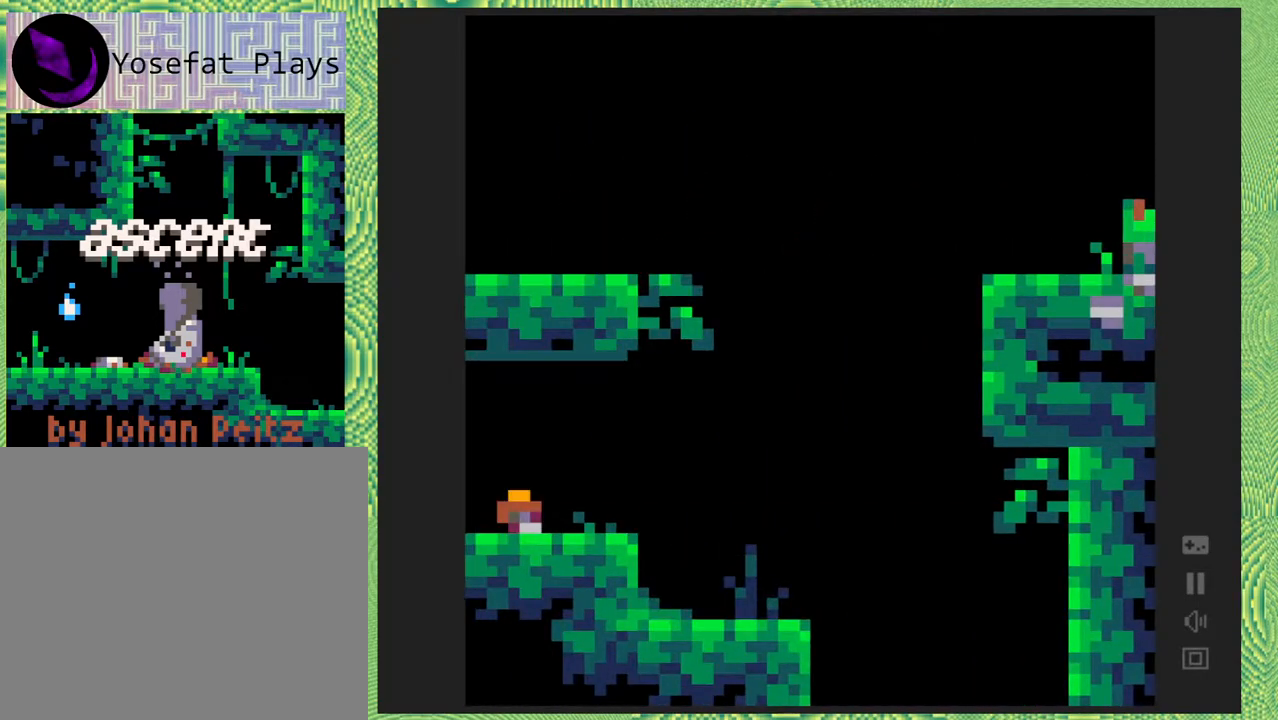
{"buttons": ["DPAD_LEFT"], "right_stick": "center", "events": [[317, "DPAD_LEFT", "down"]]}
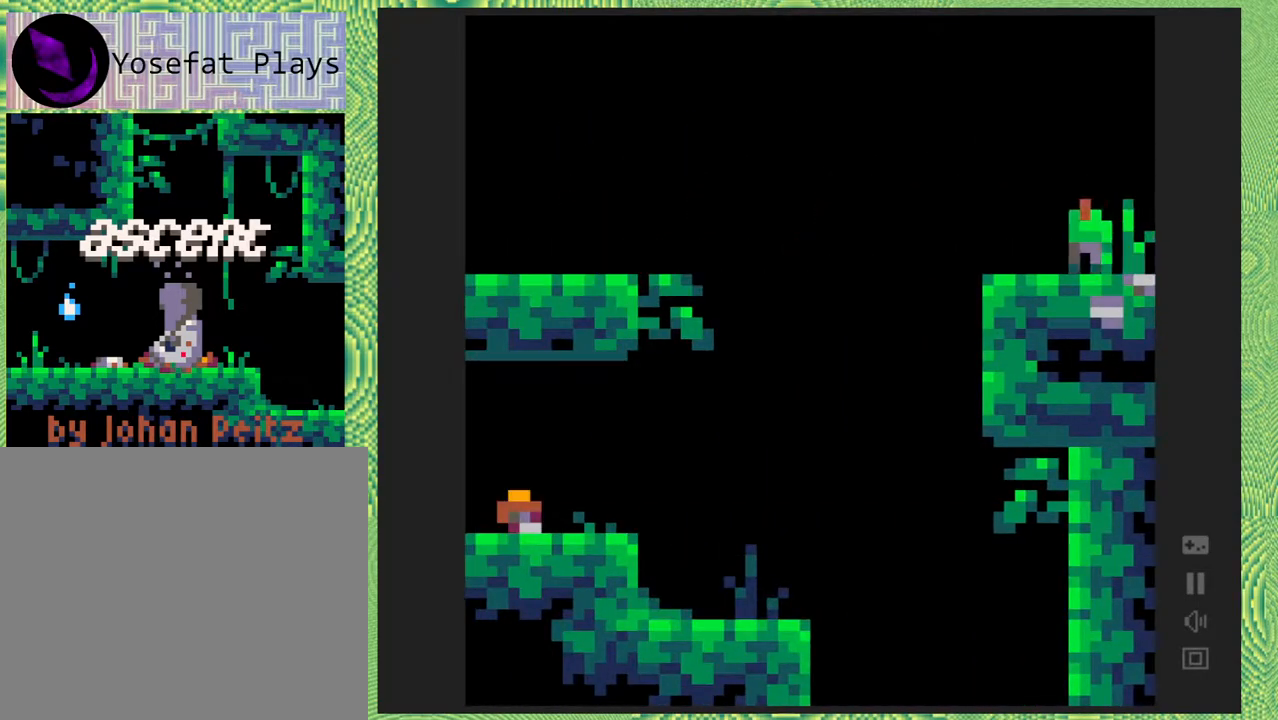
{"buttons": ["B", "DPAD_LEFT"], "right_stick": "center", "events": [[367, "B", "down"]]}
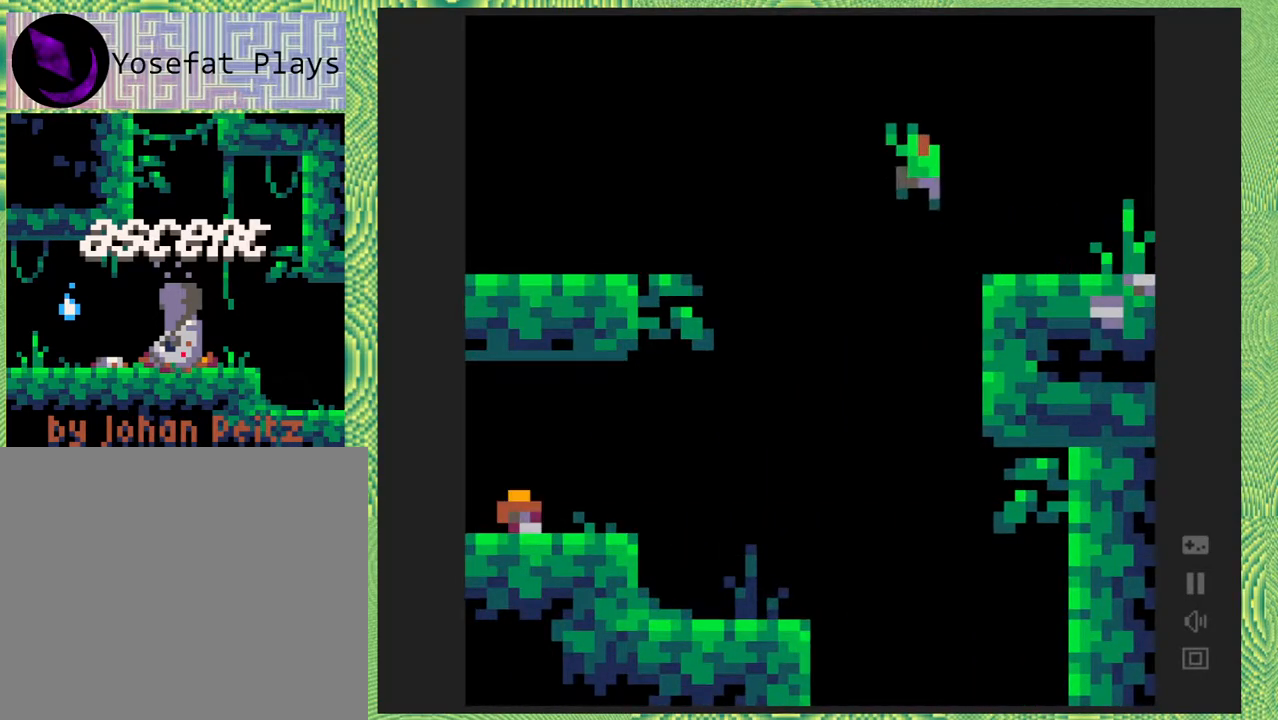
{"buttons": ["DPAD_LEFT"], "right_stick": "center", "events": [[317, "B", "up"]]}
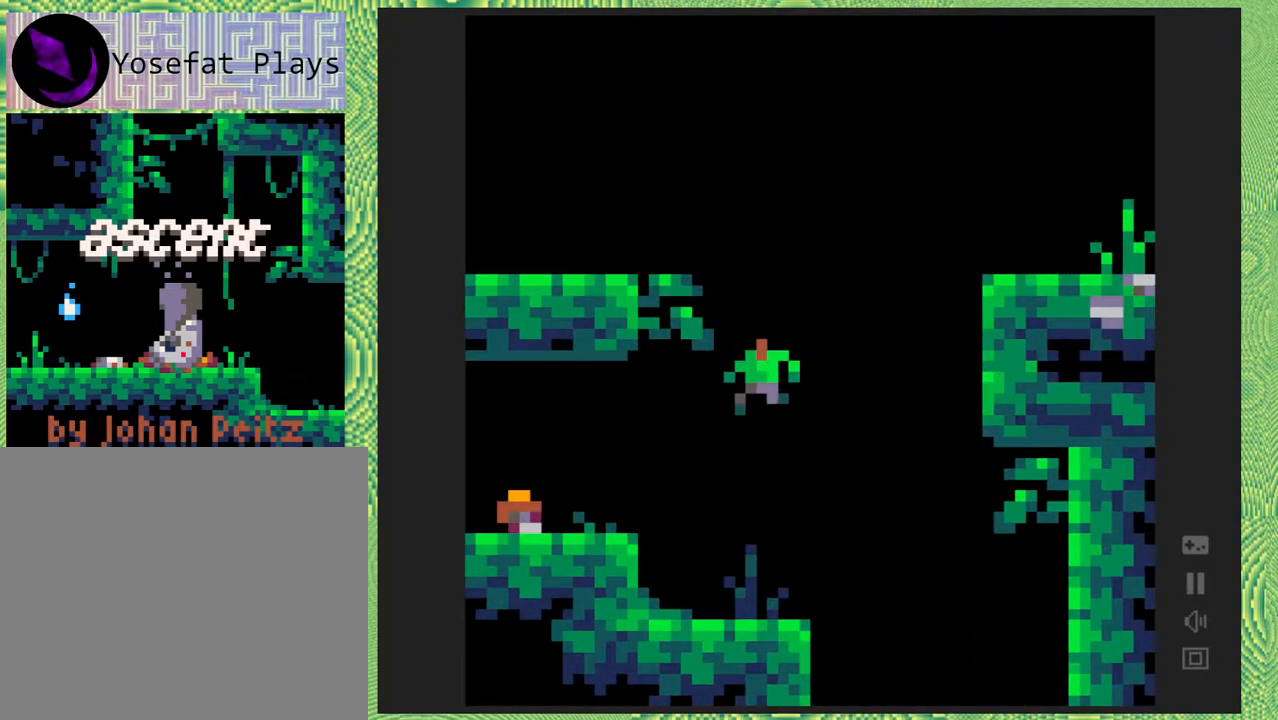
{"buttons": ["DPAD_LEFT"], "right_stick": "center", "events": [[83, "B", "down"], [267, "B", "up"]]}
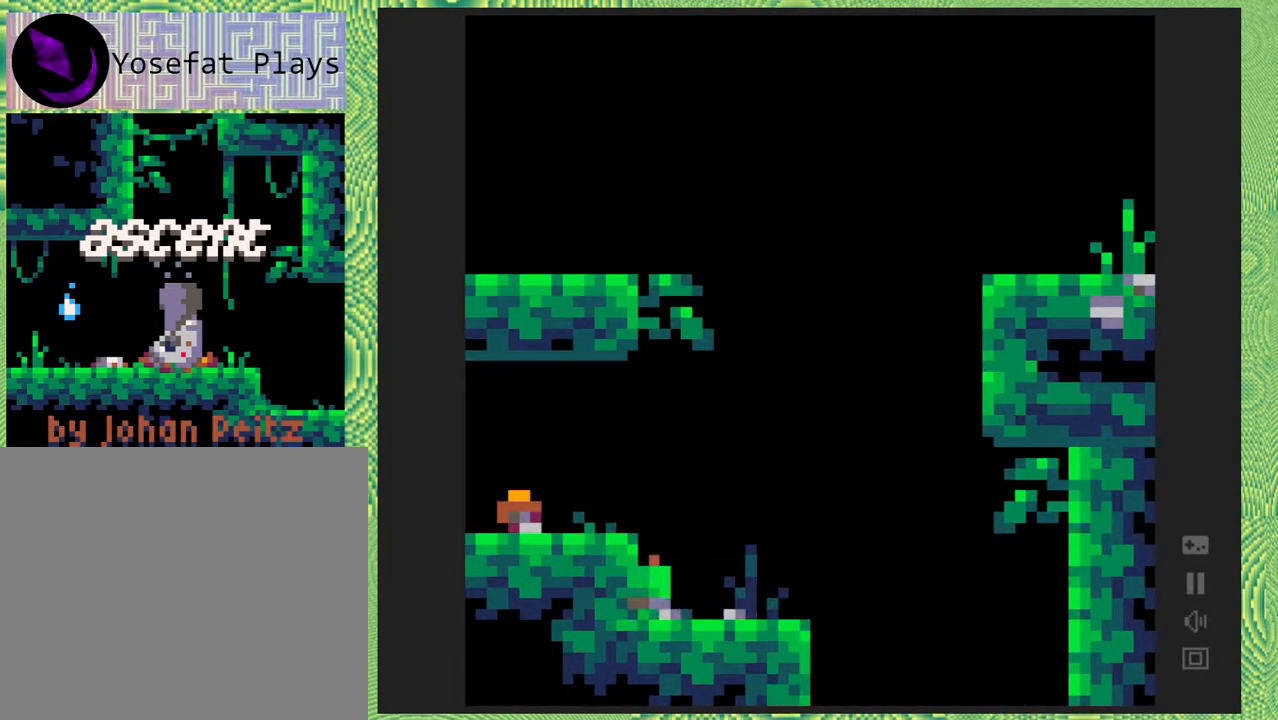
{"buttons": ["DPAD_LEFT"], "right_stick": "center", "events": [[17, "B", "down"], [233, "B", "up"]]}